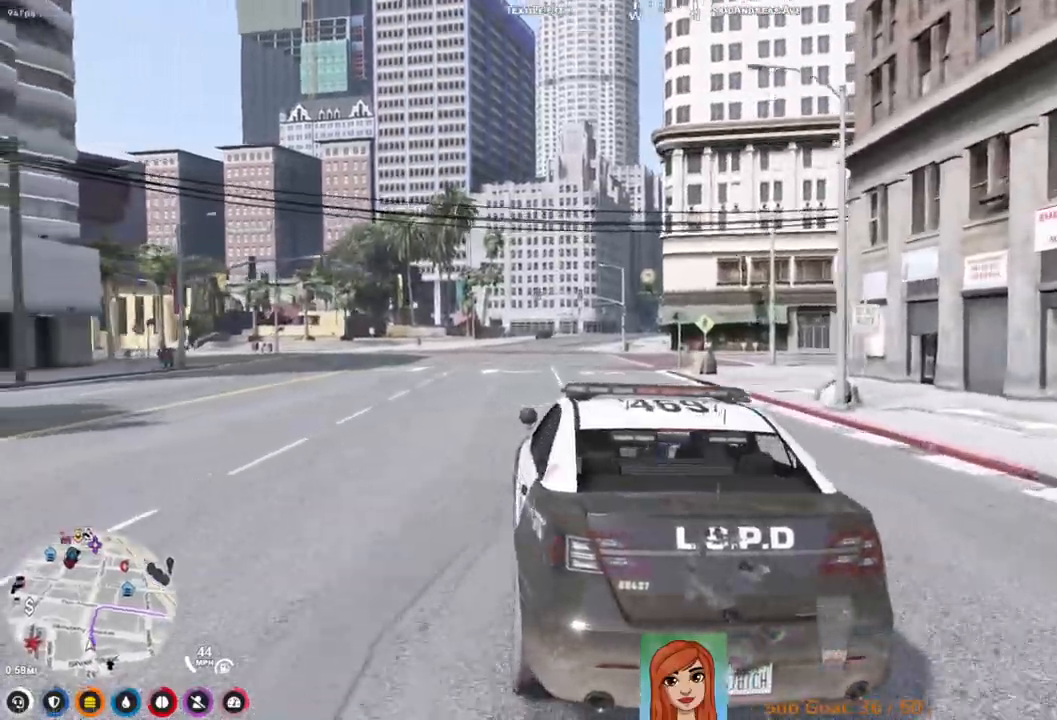
Gameplay with keyboard; each line is a JSON object with the keys held at the frame after it. "events" lists presses ("down") and releases ("up") of "a", "ctrl", "d", "e", "q", "s", "shift", "space" and "w" between this image and that frame as [ms after this image, input, new state], when the widget could be followed in between. No other keys are recorded. Mouse input is not recorded.
{"keys": ["w"], "events": [[283, "d", "down"], [383, "d", "up"]]}
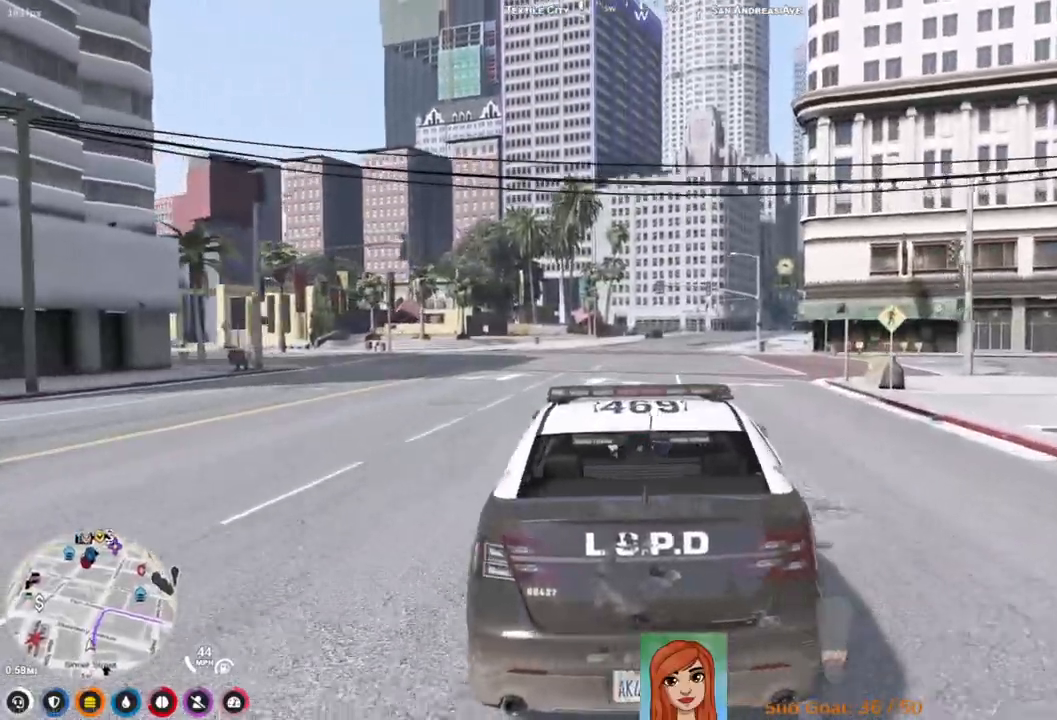
{"keys": ["w"], "events": [[67, "d", "down"], [200, "d", "up"]]}
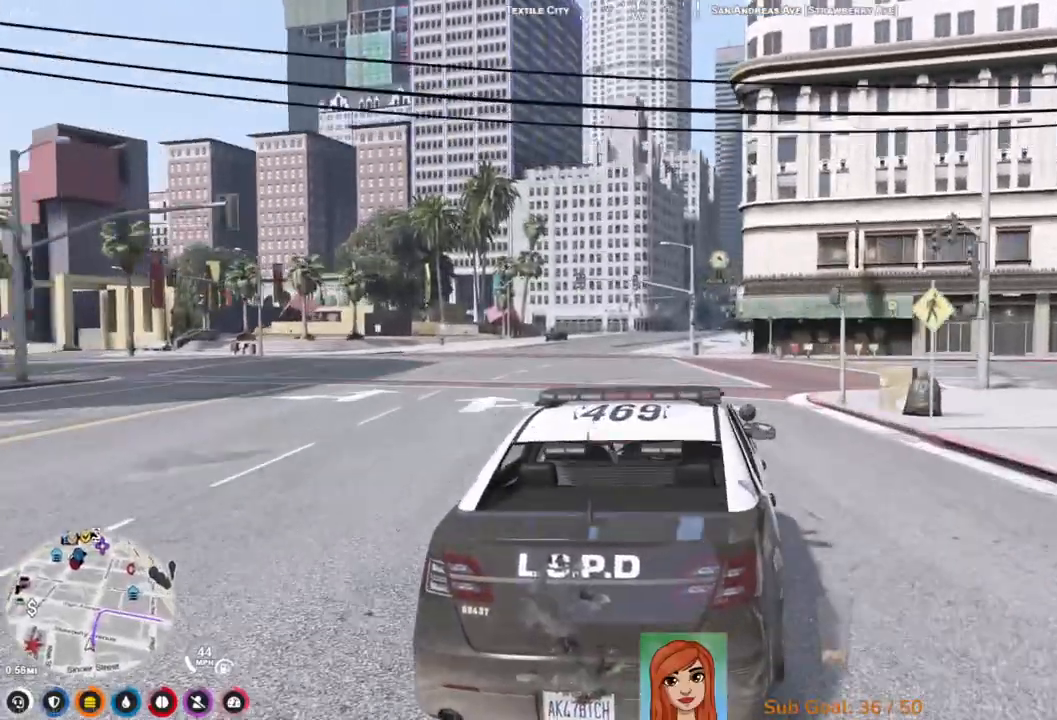
{"keys": ["w"], "events": [[350, "d", "down"], [467, "d", "up"]]}
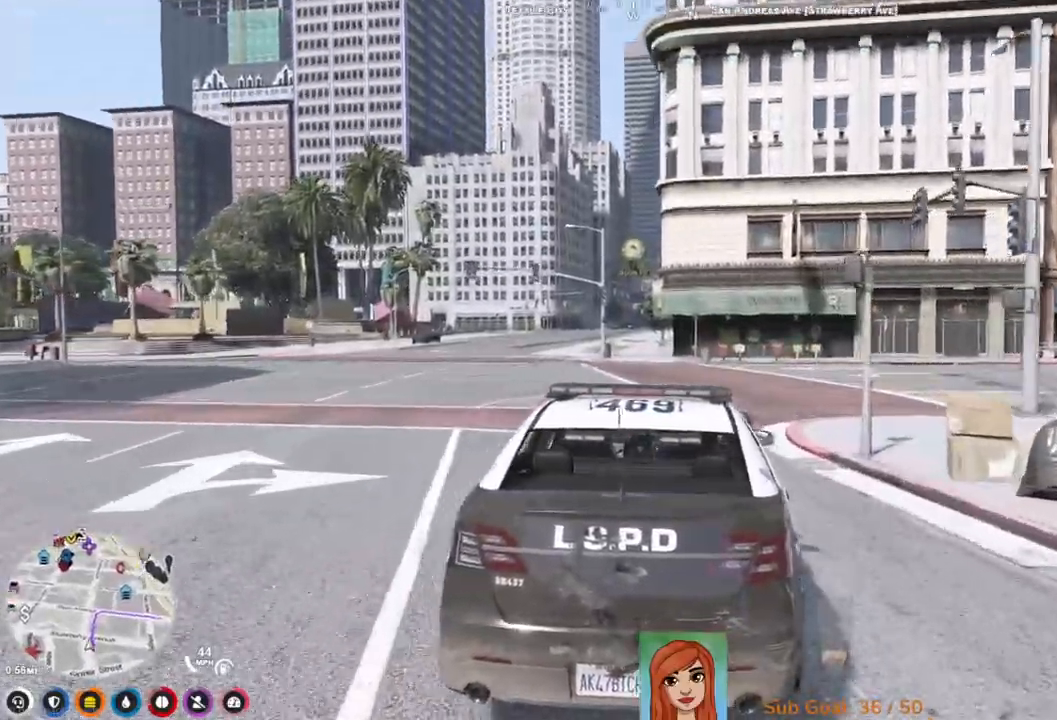
{"keys": ["d", "w"], "events": [[117, "d", "down"]]}
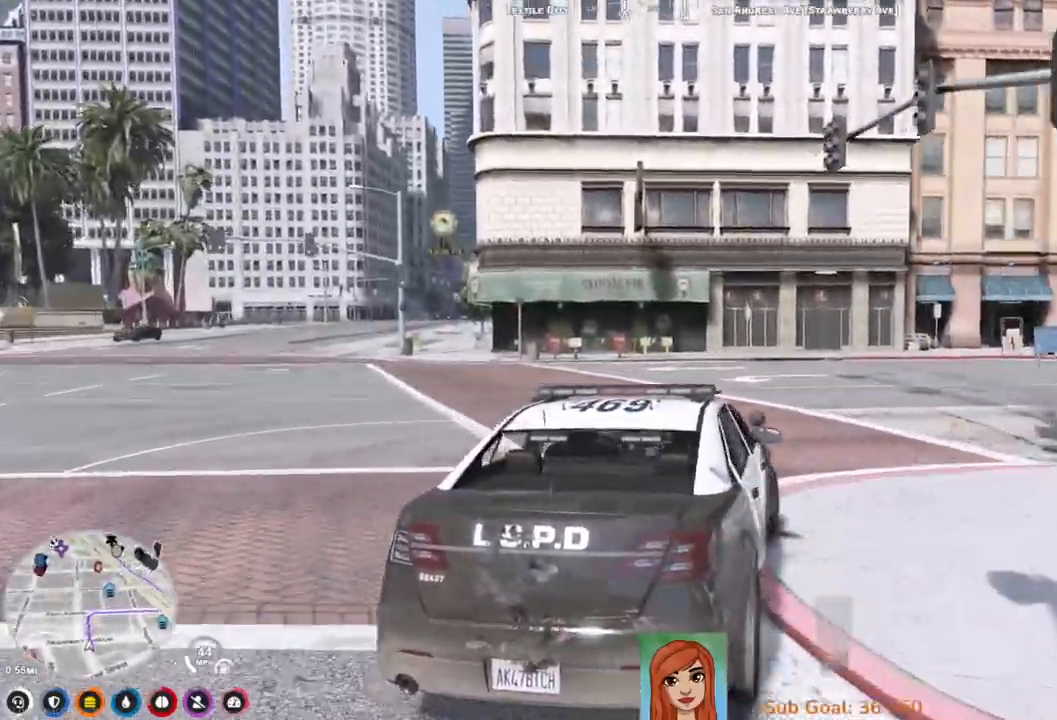
{"keys": ["d", "w"], "events": []}
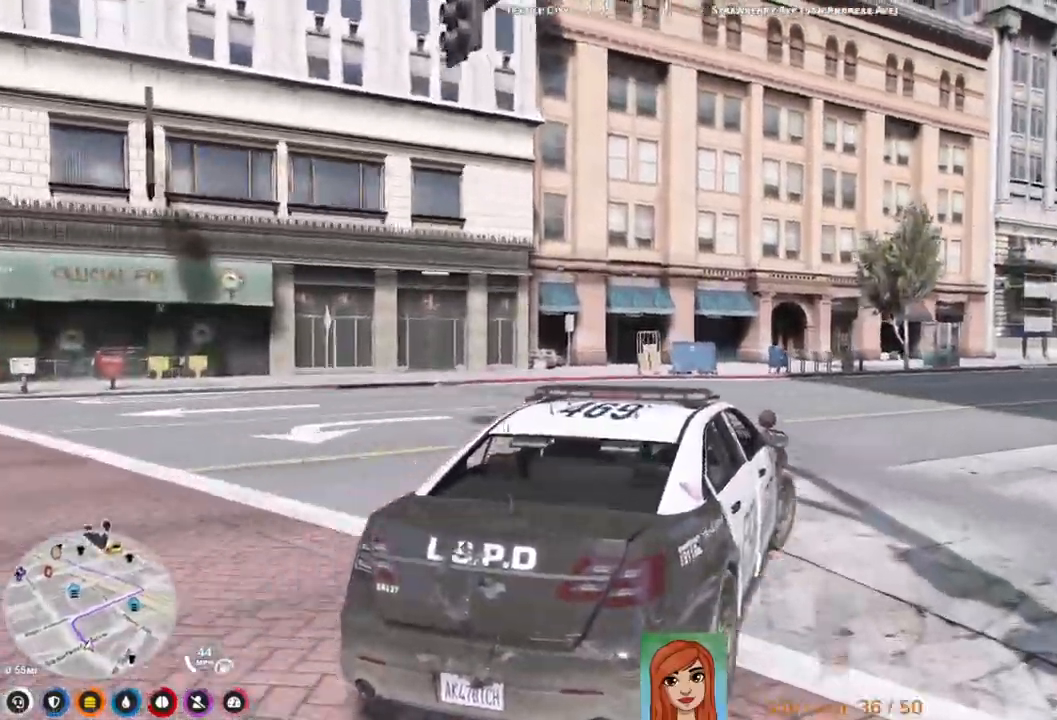
{"keys": ["d", "w"], "events": []}
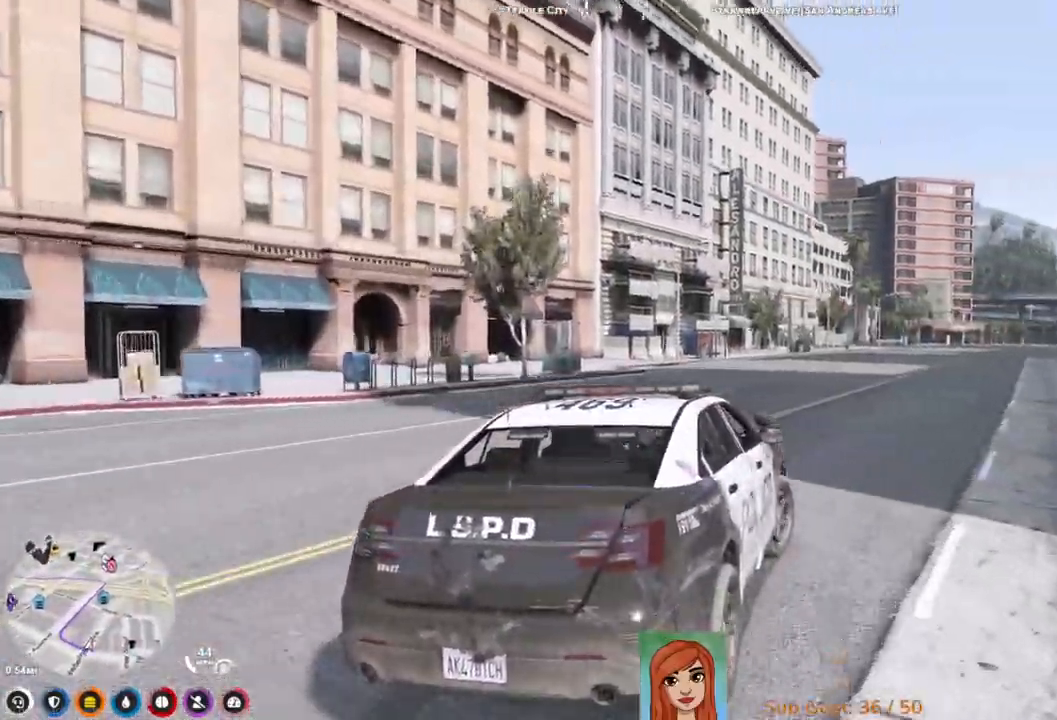
{"keys": ["w"], "events": [[33, "d", "up"]]}
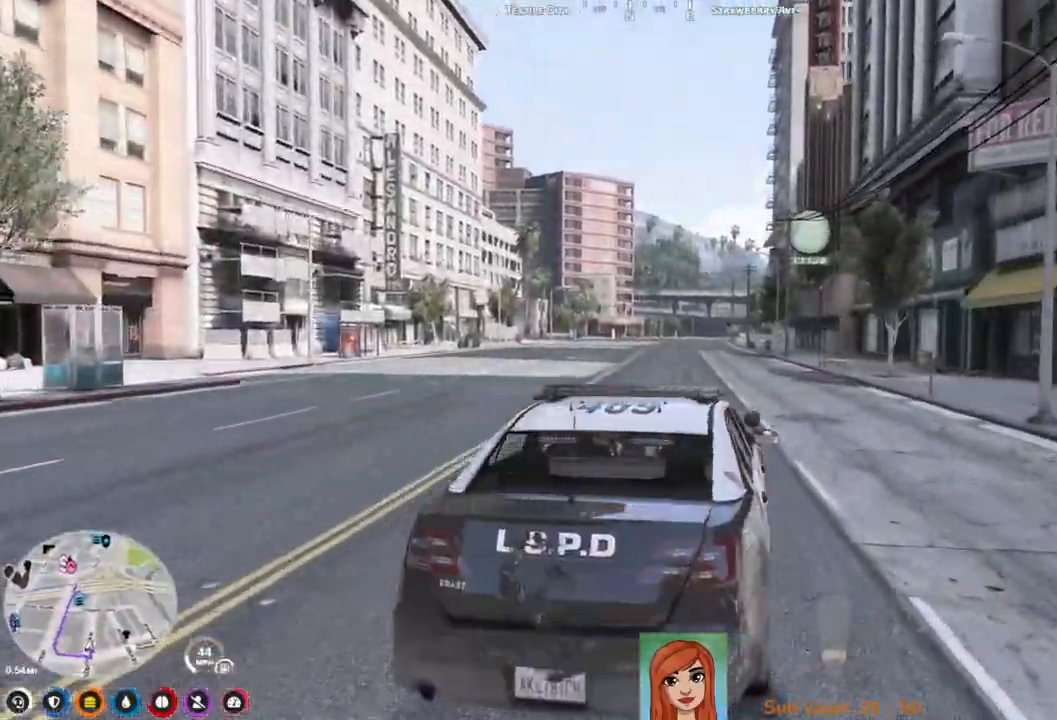
{"keys": ["w"], "events": [[200, "a", "down"], [300, "a", "up"]]}
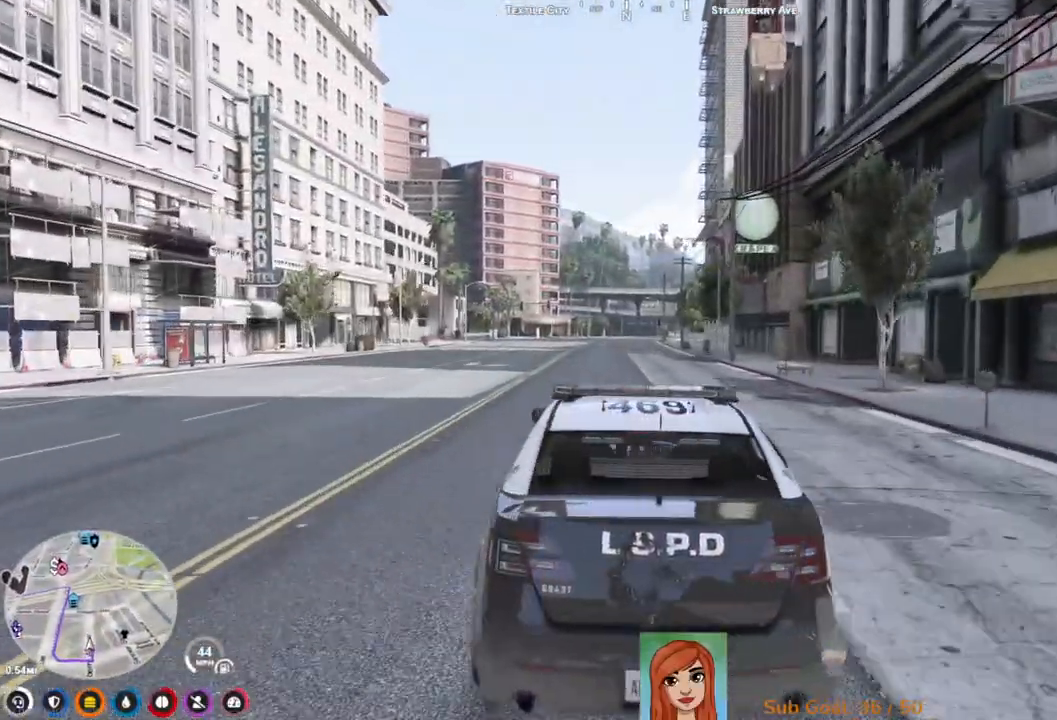
{"keys": ["w"], "events": []}
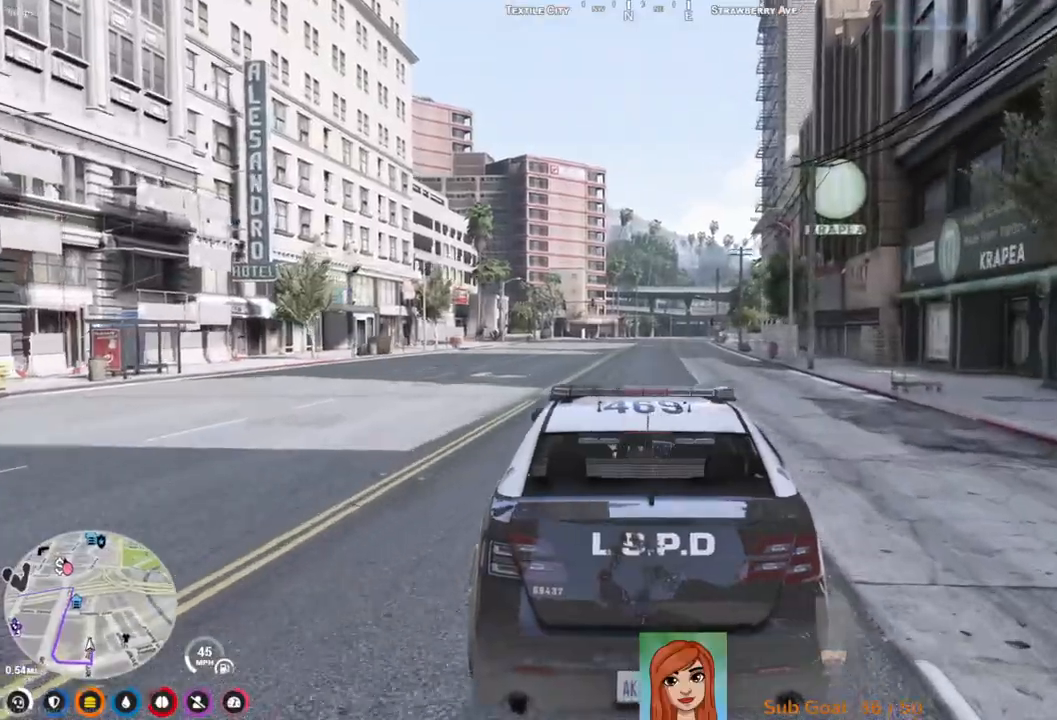
{"keys": ["w"], "events": []}
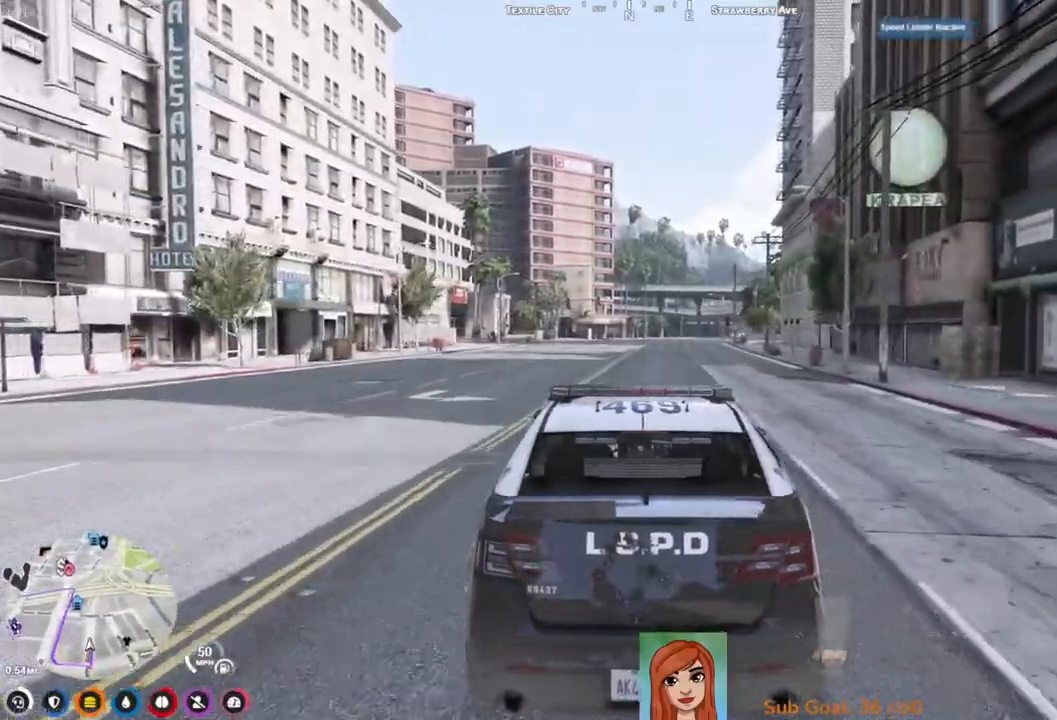
{"keys": ["w"], "events": [[167, "d", "down"], [250, "d", "up"]]}
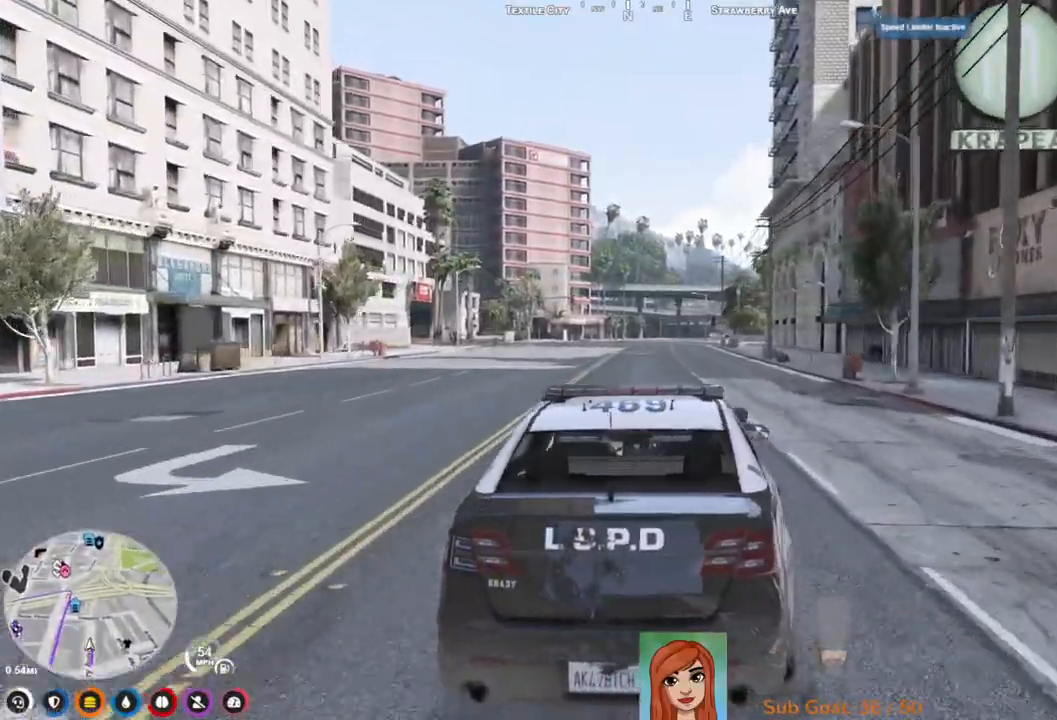
{"keys": ["a", "w"], "events": [[500, "a", "down"]]}
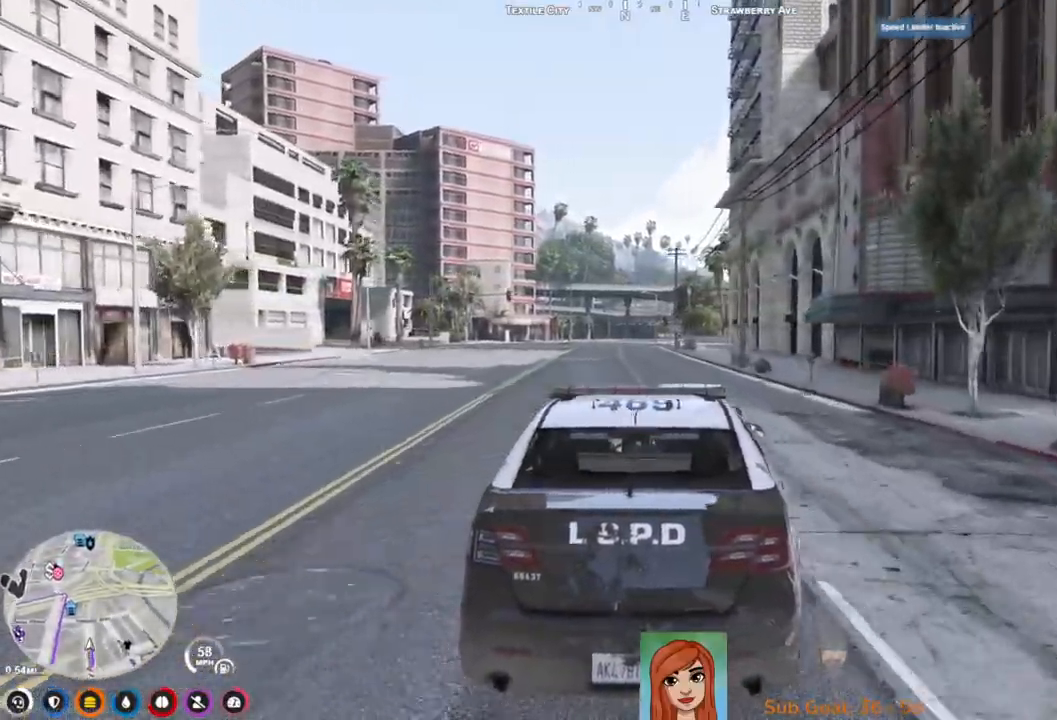
{"keys": ["w"], "events": [[83, "a", "up"]]}
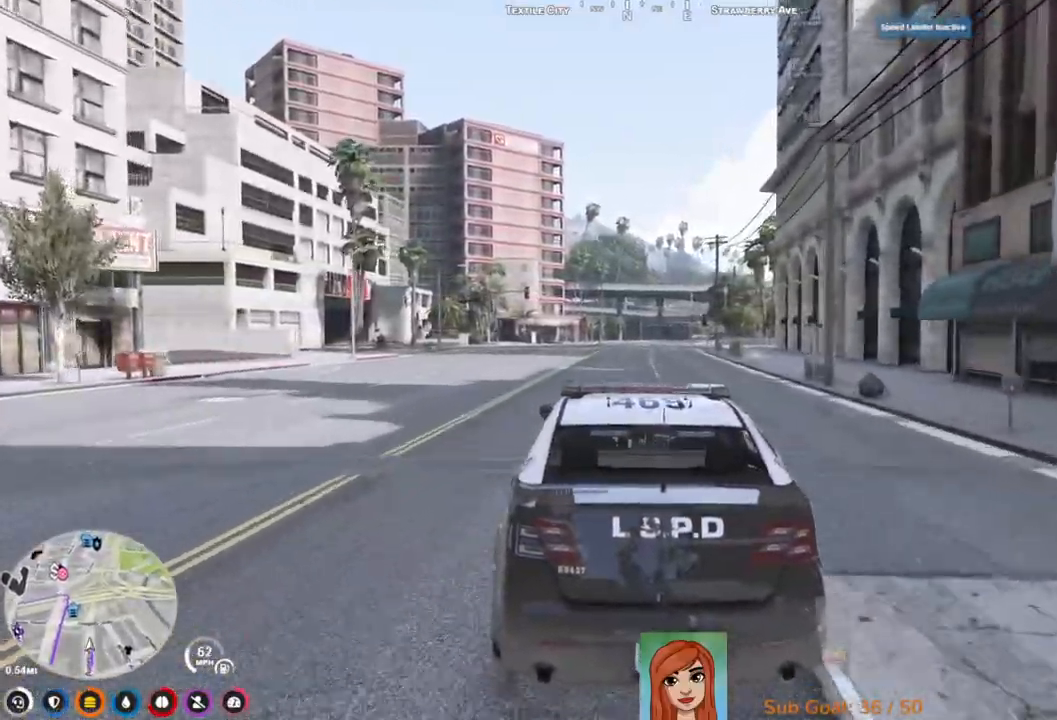
{"keys": ["w"], "events": []}
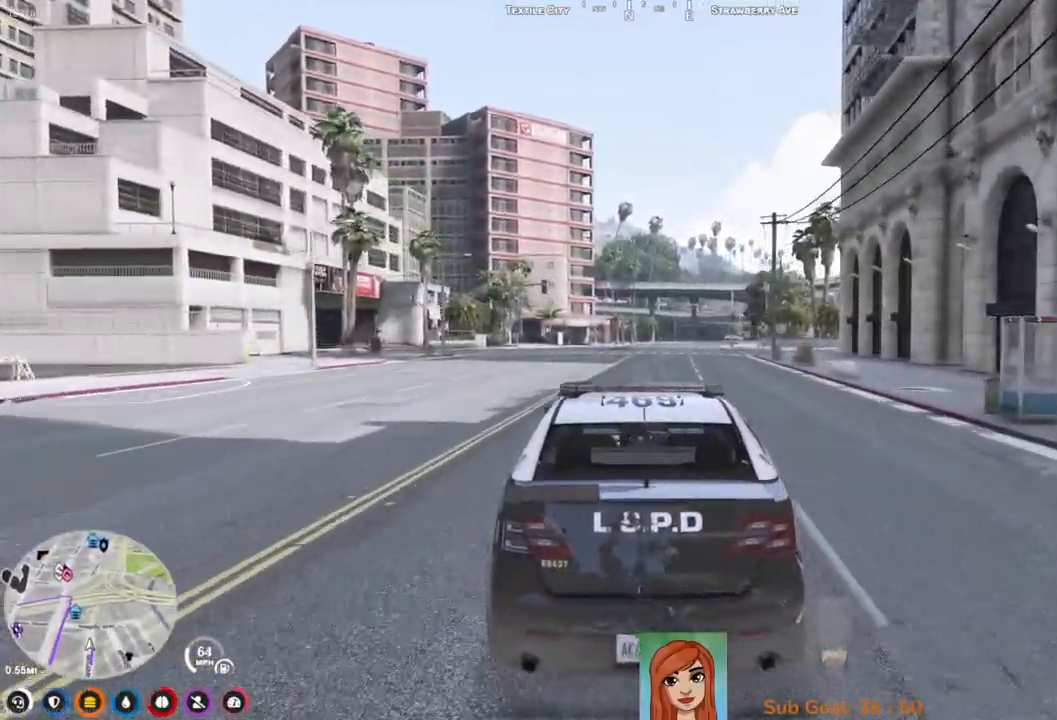
{"keys": ["d", "w"], "events": [[83, "d", "down"], [150, "d", "up"], [467, "d", "down"]]}
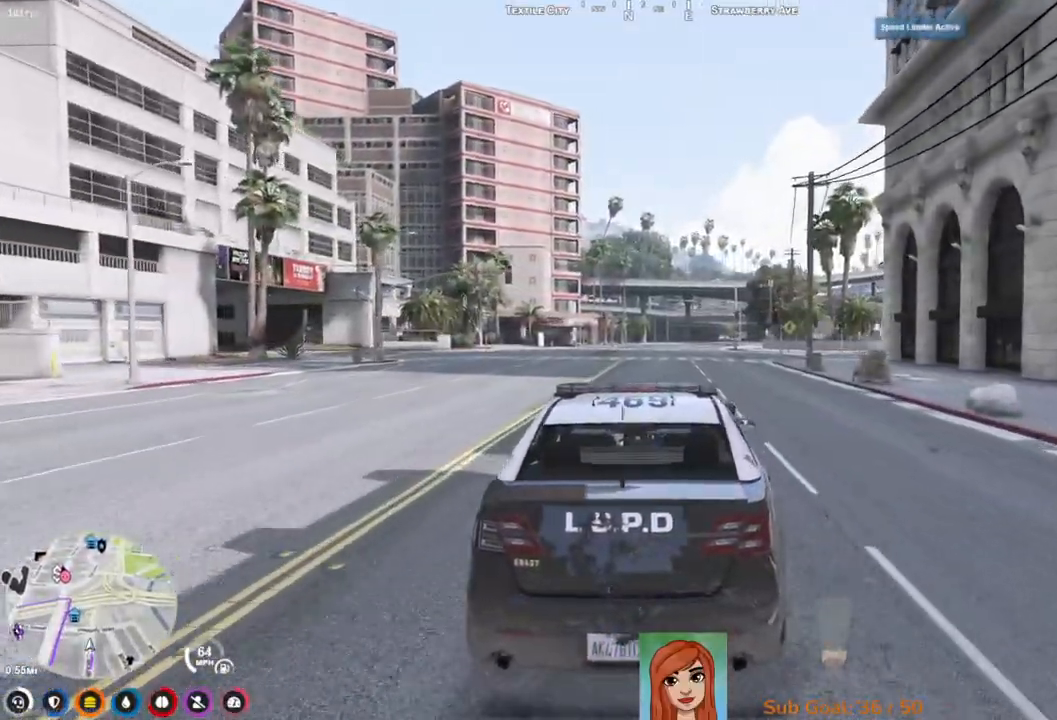
{"keys": ["w"], "events": [[33, "d", "up"]]}
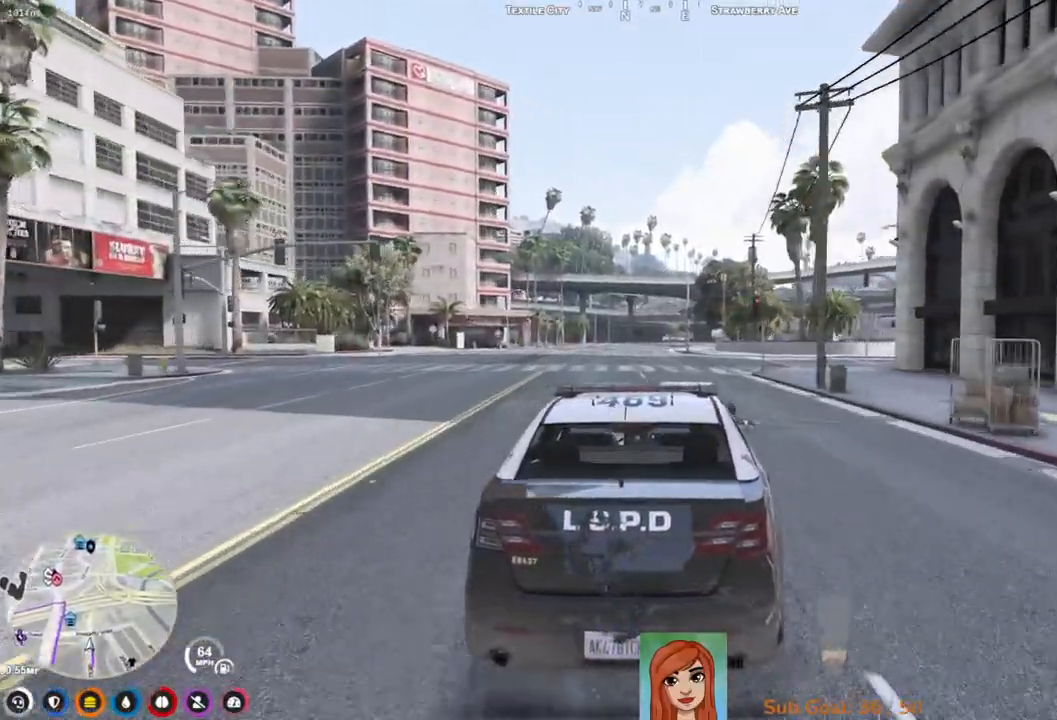
{"keys": ["w"], "events": [[367, "a", "down"], [467, "a", "up"]]}
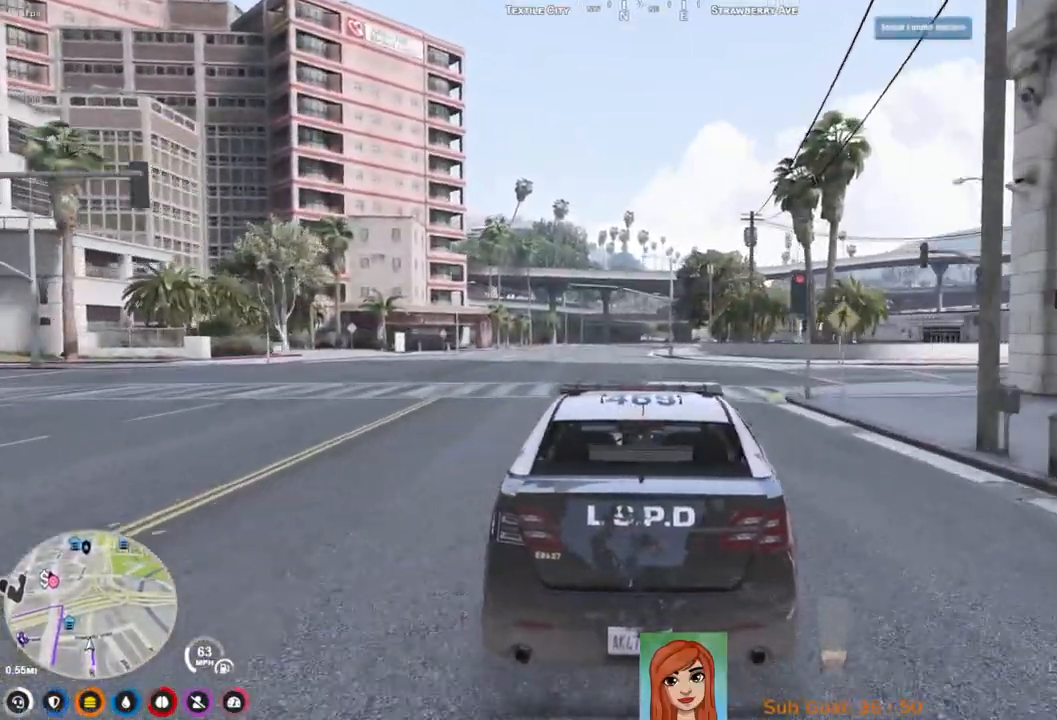
{"keys": ["w"], "events": [[383, "d", "down"], [483, "d", "up"]]}
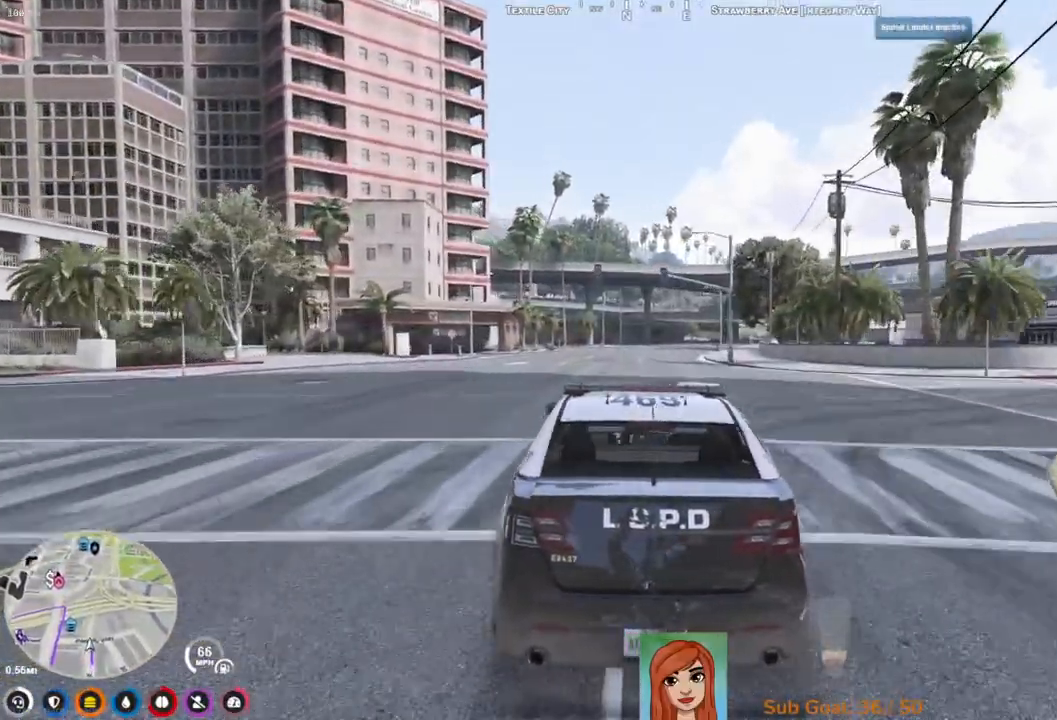
{"keys": ["w"], "events": []}
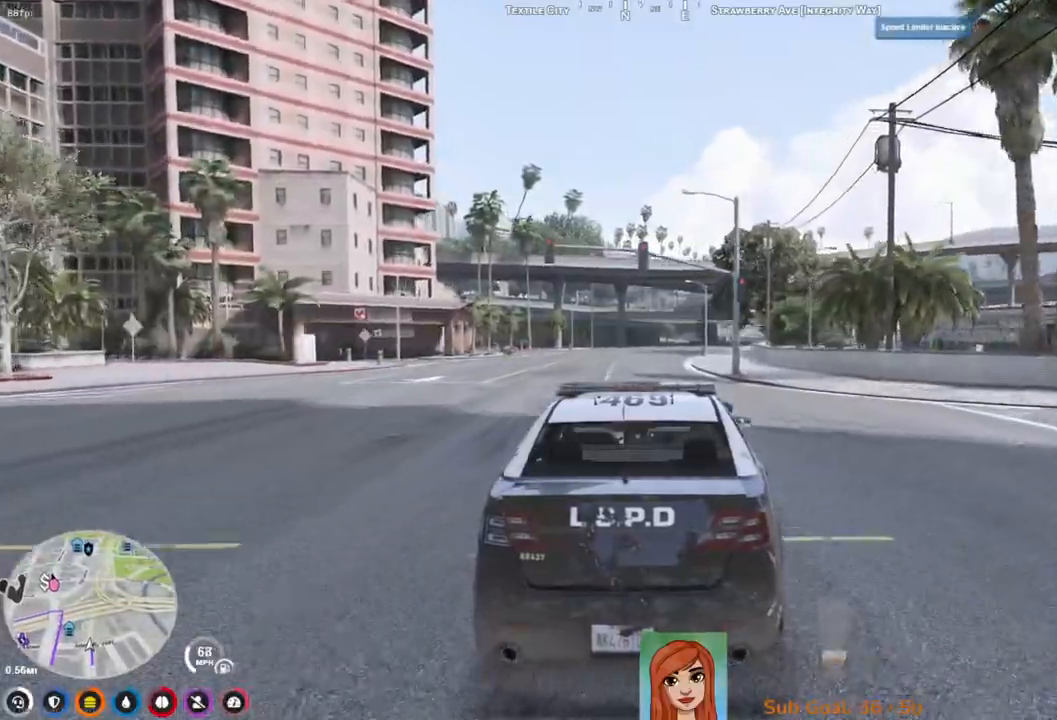
{"keys": ["w"], "events": []}
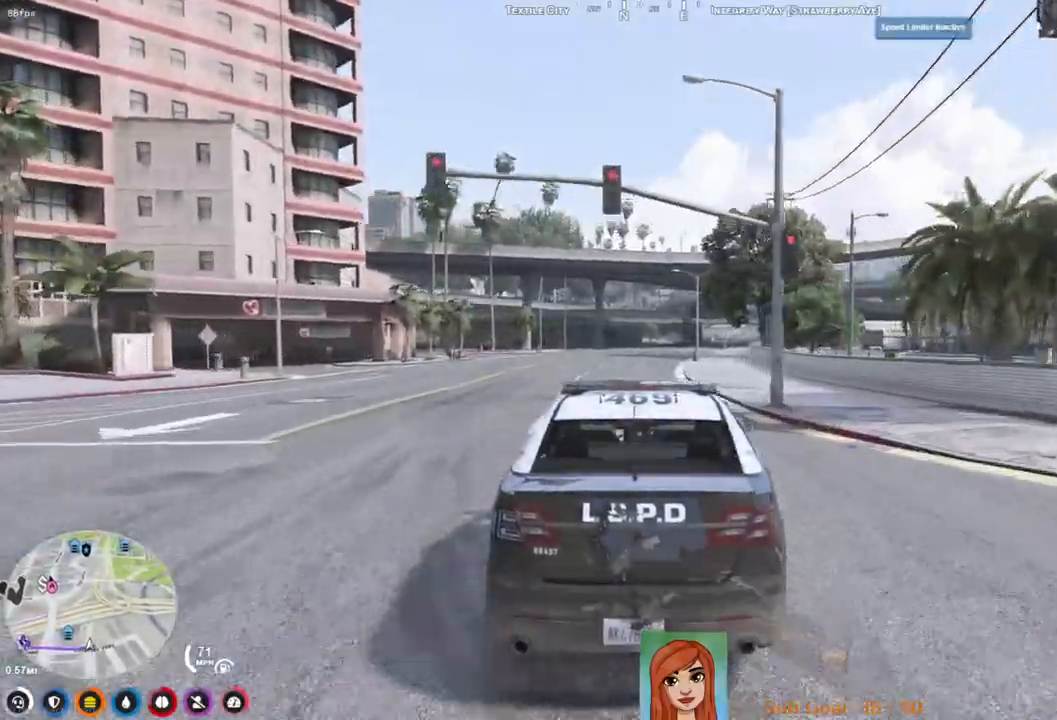
{"keys": ["w"], "events": []}
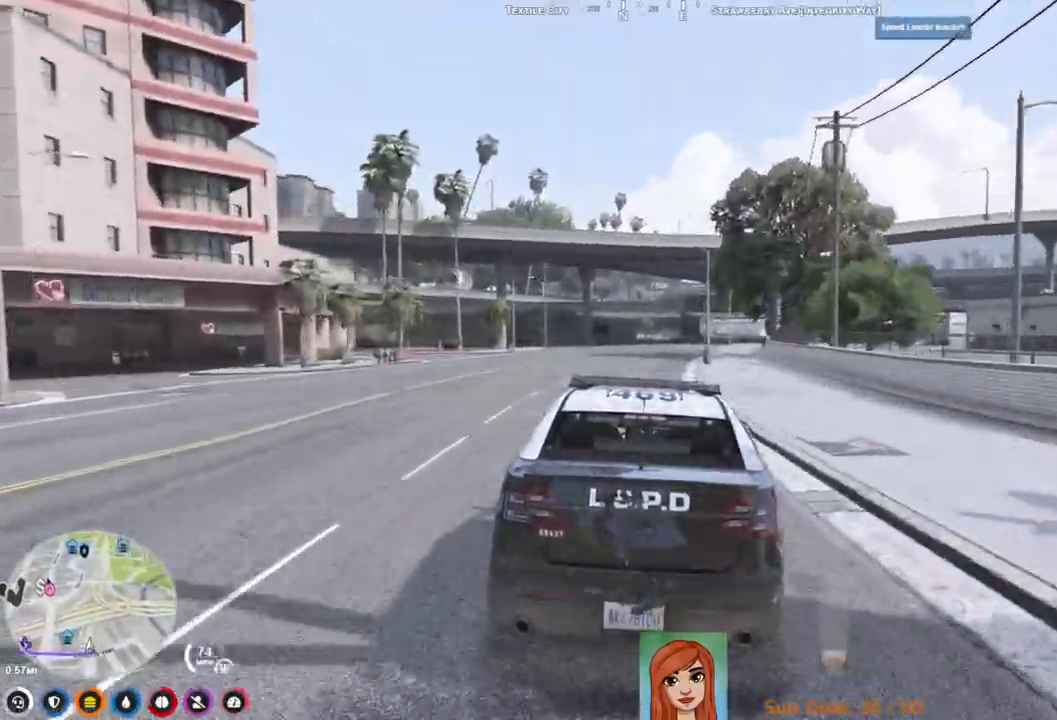
{"keys": ["w"], "events": []}
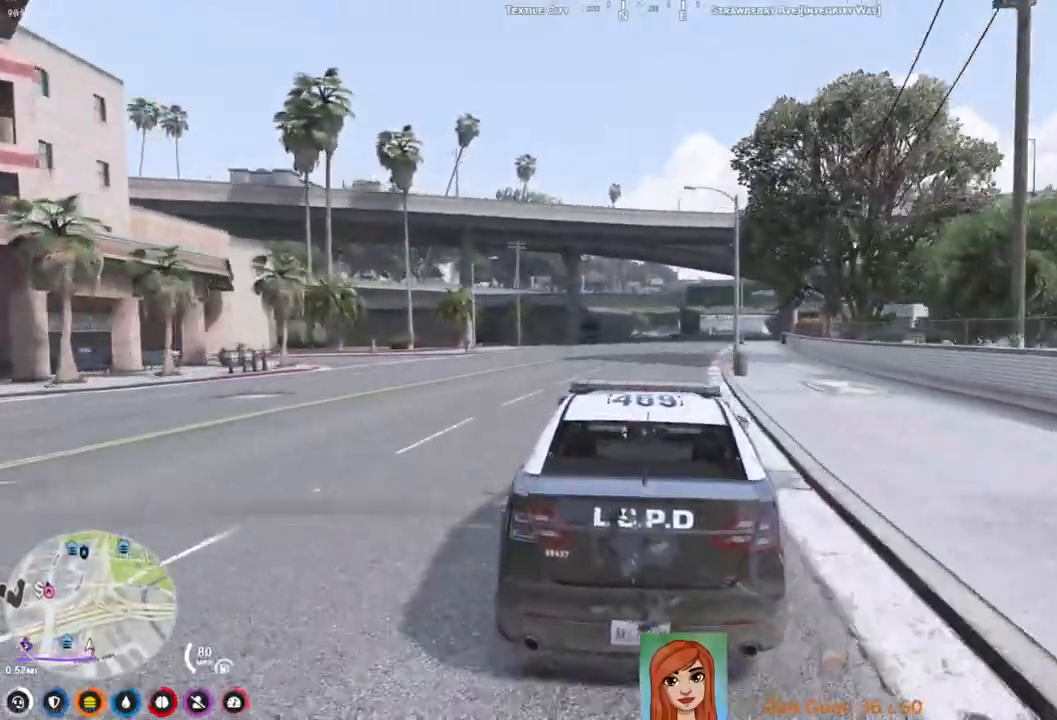
{"keys": ["w"], "events": [[267, "d", "down"], [367, "d", "up"]]}
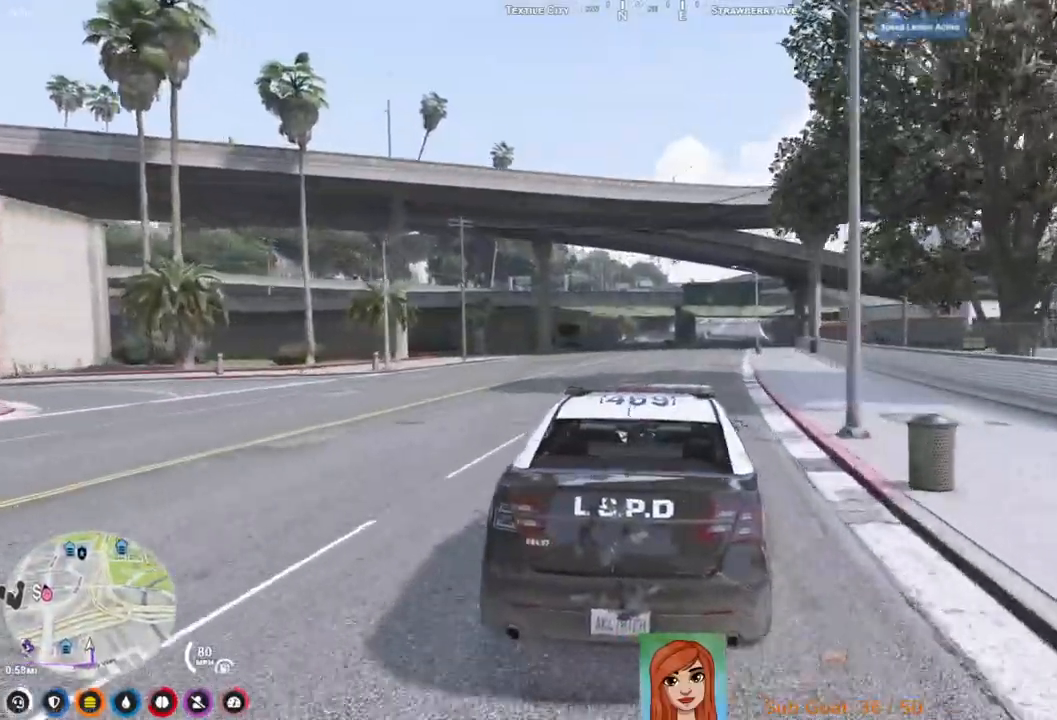
{"keys": ["w"], "events": [[100, "d", "down"], [183, "d", "up"]]}
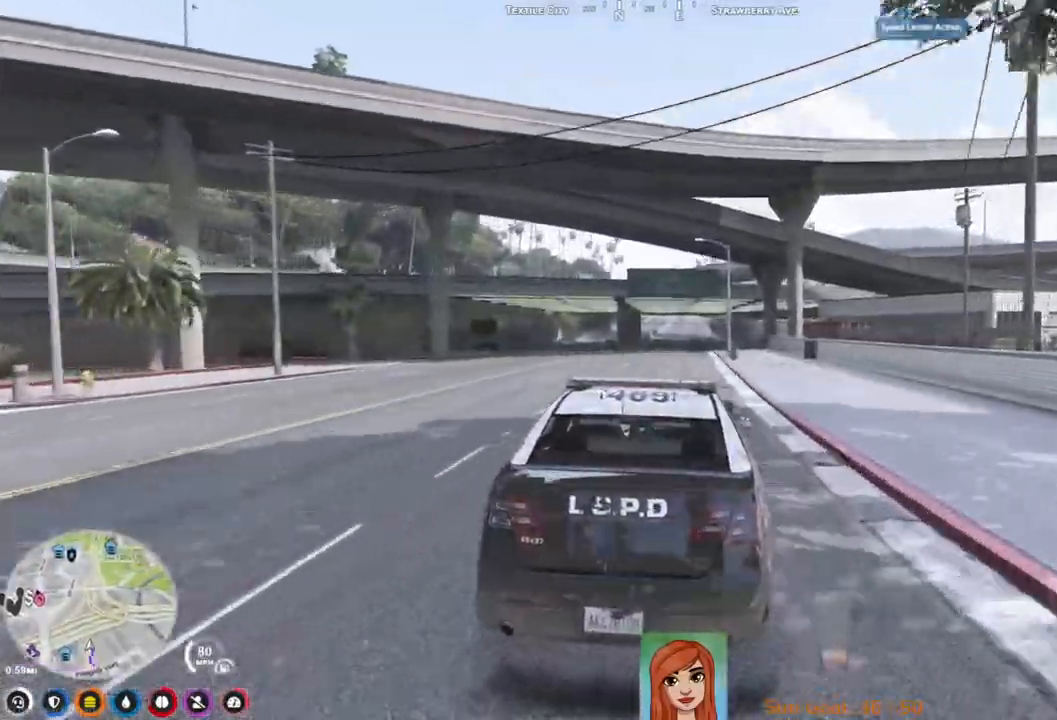
{"keys": ["a", "w"], "events": [[467, "a", "down"]]}
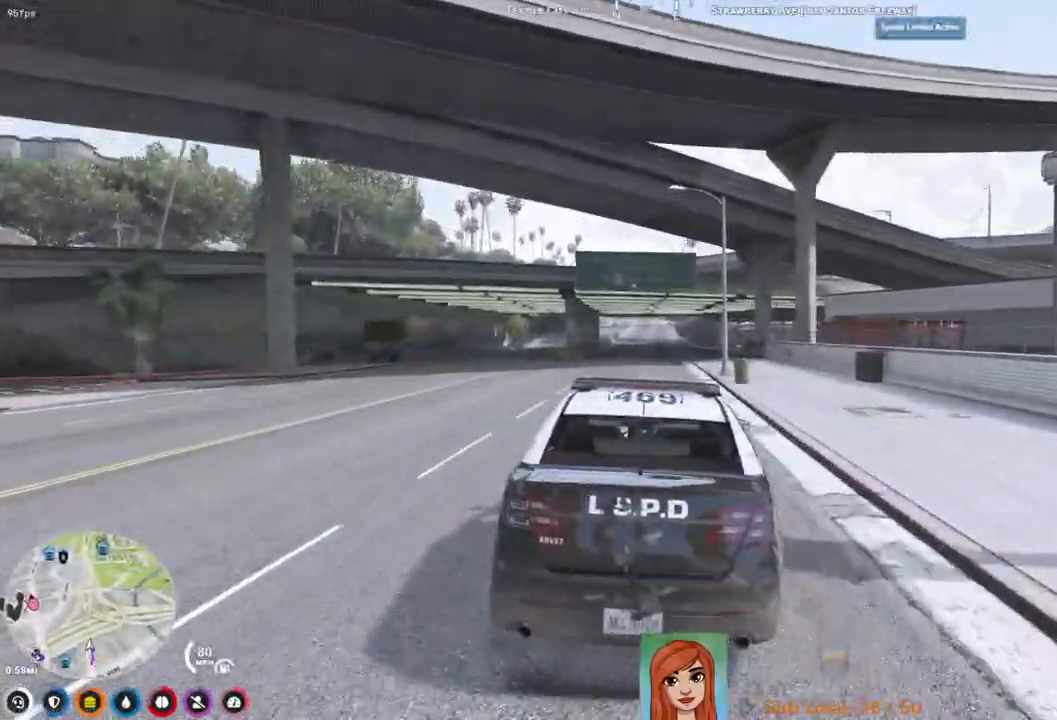
{"keys": ["w"], "events": [[67, "a", "up"]]}
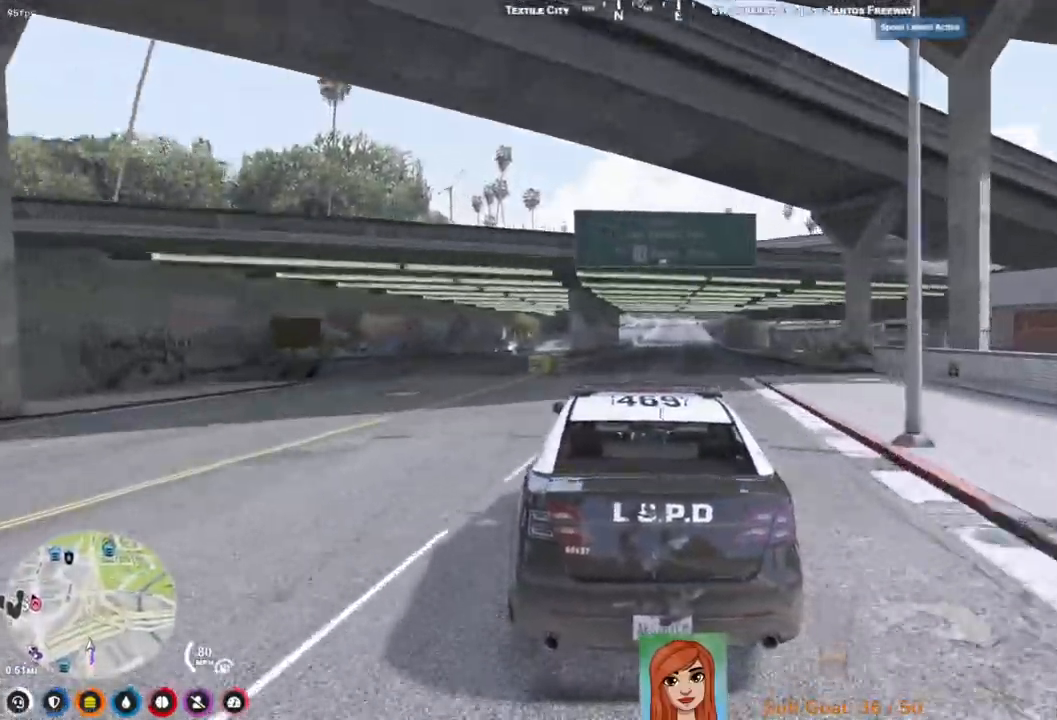
{"keys": ["w"], "events": []}
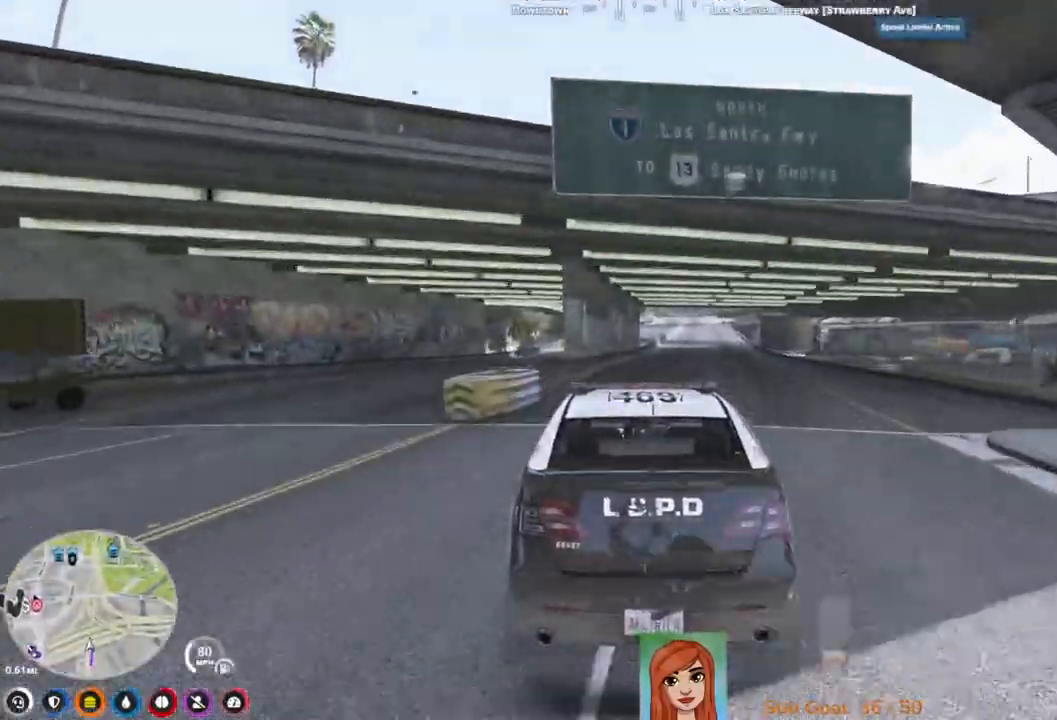
{"keys": ["w"], "events": [[267, "d", "down"], [367, "d", "up"]]}